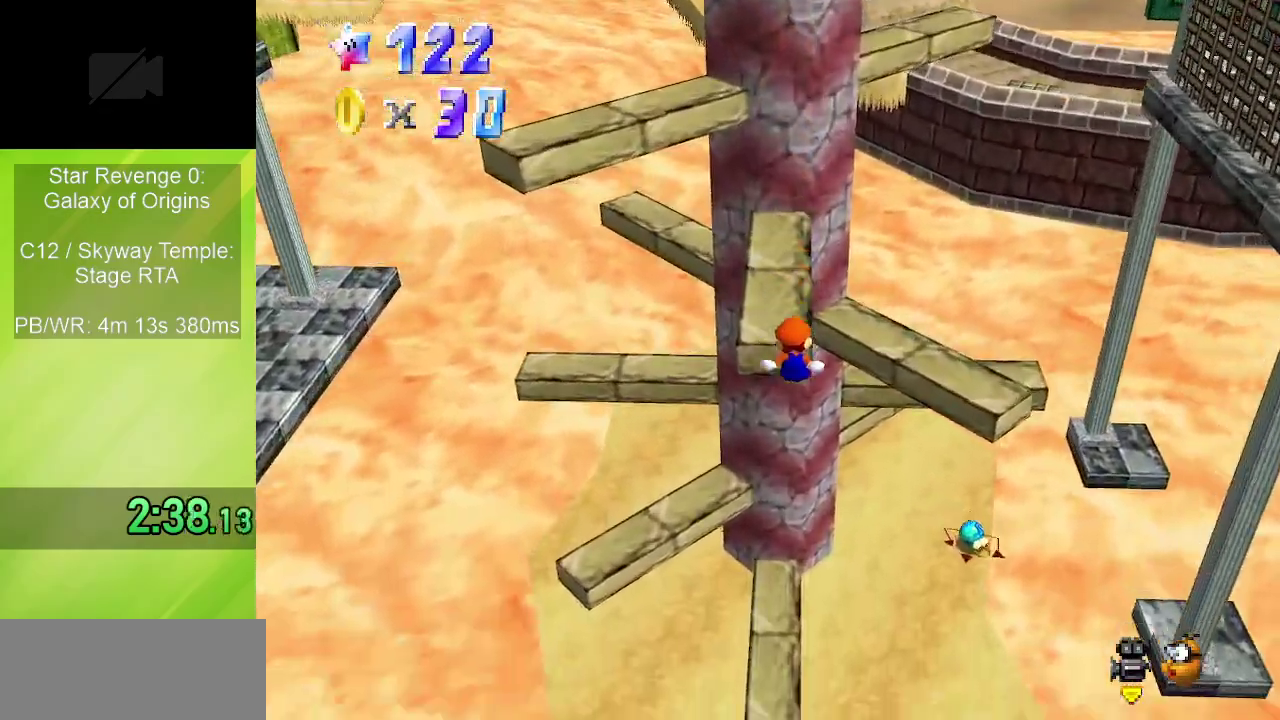
Gameplay with a controller (Nintendo layout); each line is a JSON object with the inputs held at the frame after it (dt_ms = milliseconds from this image to that frame). "events" lists button and stick changes between this image and that frame as [ms after this image, input, new state], when the widget could be followed in between. Not read: L3 R3.
{"dt_ms": 300, "buttons": ["A", "Z"], "left_stick": "up", "events": [[83, "left_stick", "up"], [133, "A", "down"]]}
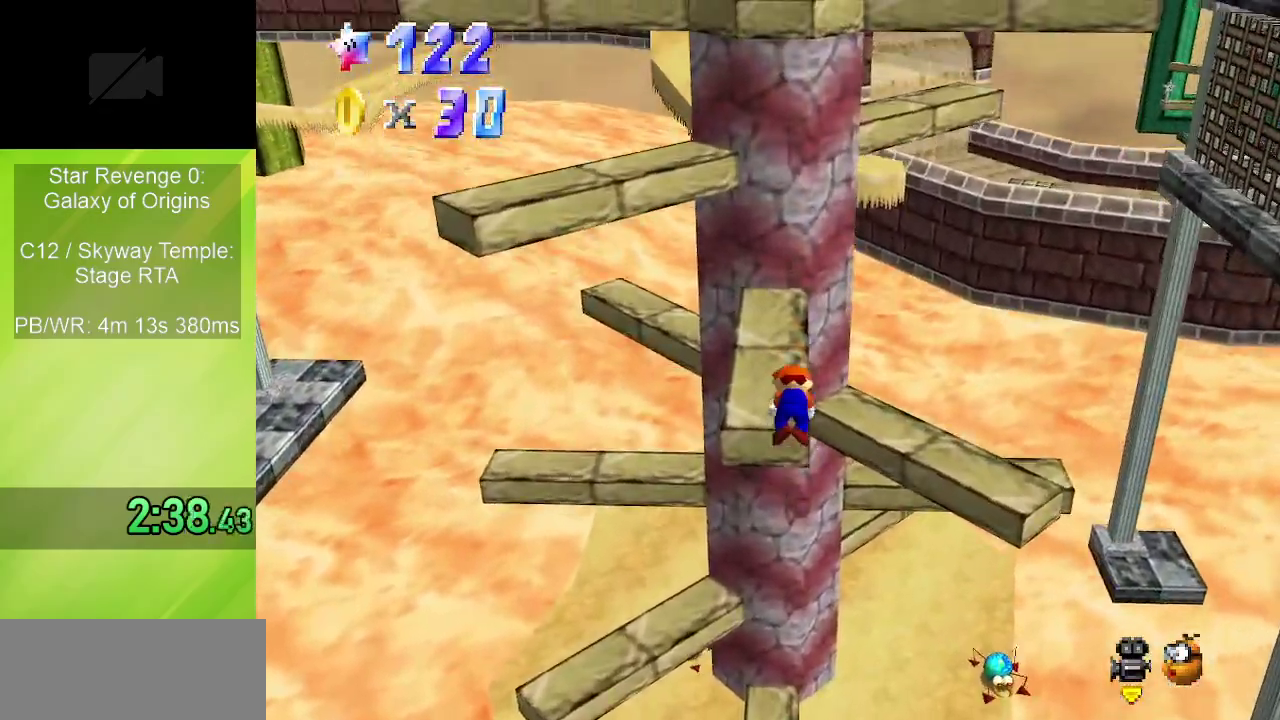
{"dt_ms": 400, "buttons": [], "left_stick": "up", "events": [[117, "left_stick", "up-left"], [150, "Z", "up"], [200, "A", "up"], [367, "left_stick", "up"]]}
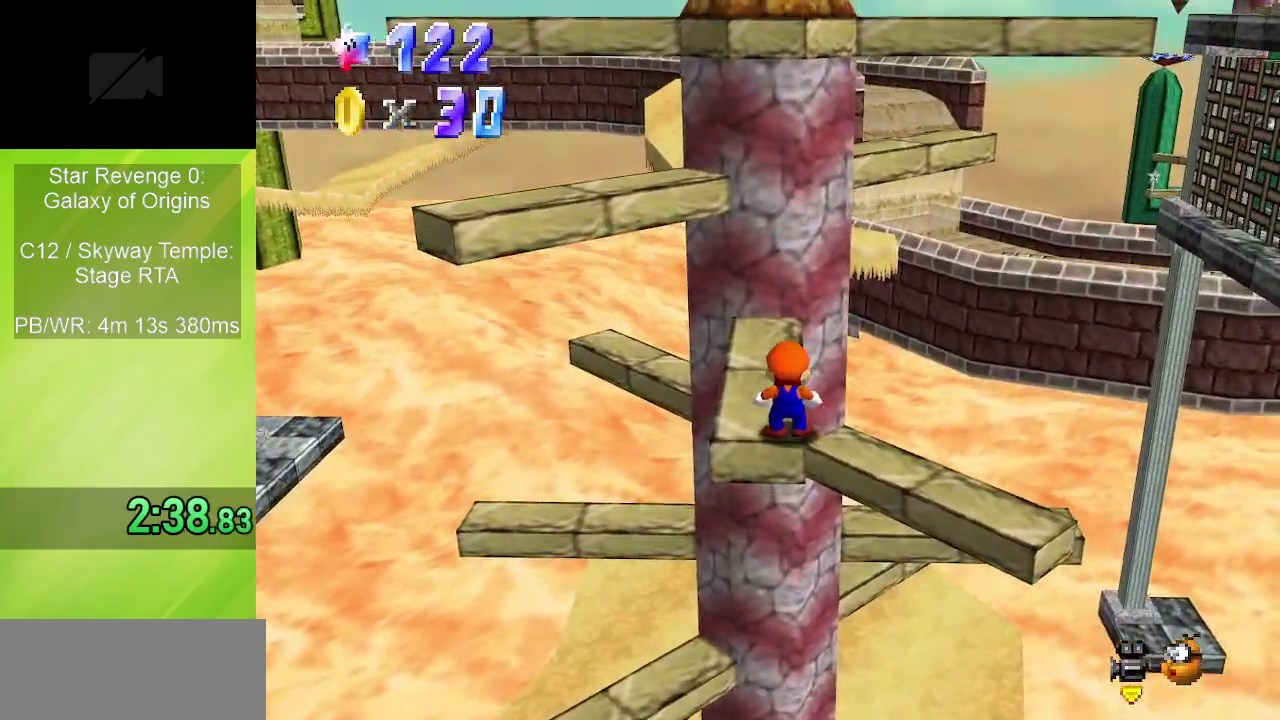
{"dt_ms": 800, "buttons": ["Z"], "left_stick": "up-left", "events": [[267, "Z", "down"], [317, "A", "down"], [317, "left_stick", "up-right"], [417, "A", "up"], [517, "C_LEFT", "down"], [650, "C_LEFT", "up"], [733, "left_stick", "up"], [800, "left_stick", "up-left"]]}
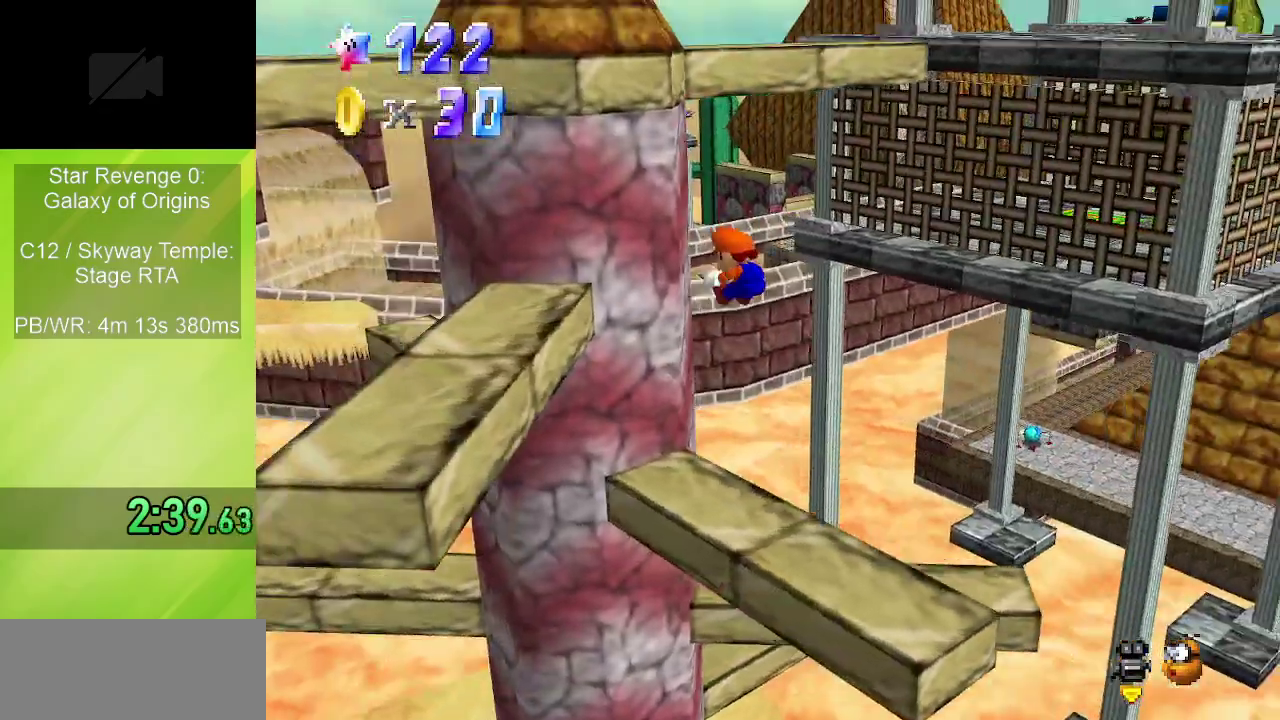
{"dt_ms": 300, "buttons": ["A", "Z"], "left_stick": "up-left", "events": [[150, "A", "down"]]}
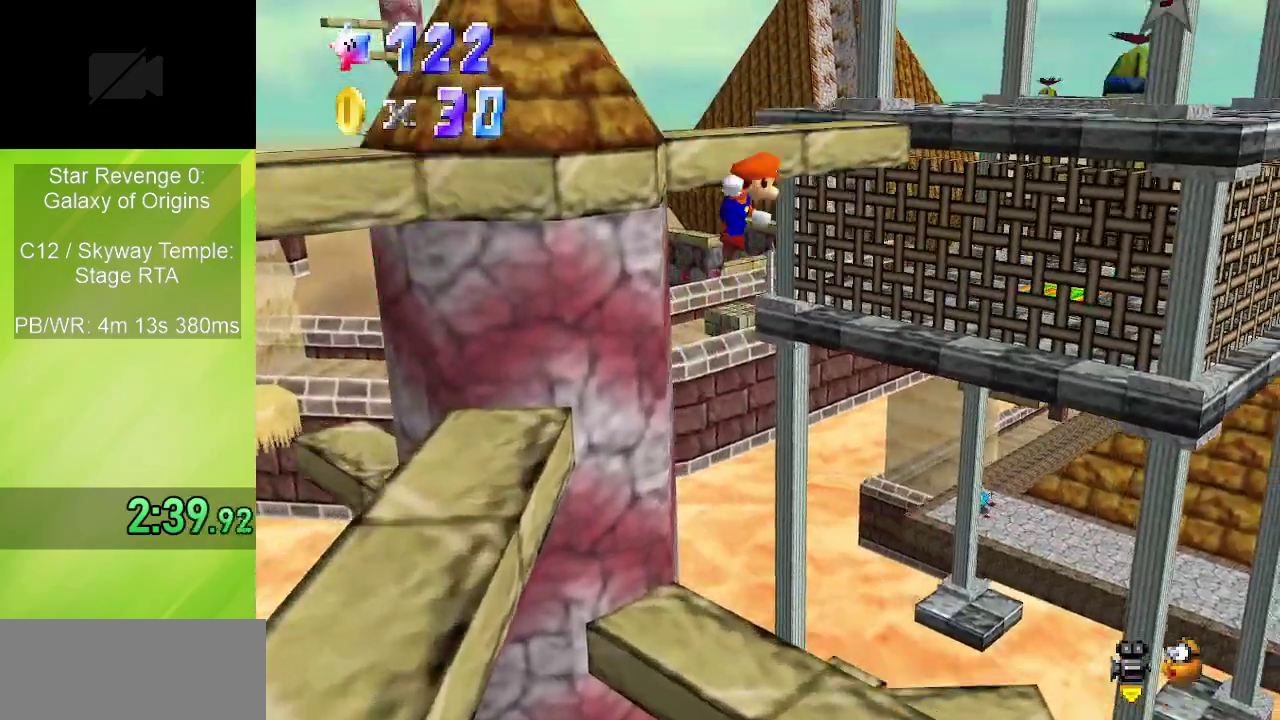
{"dt_ms": 300, "buttons": [], "left_stick": "up-left", "events": [[167, "A", "up"], [300, "Z", "up"]]}
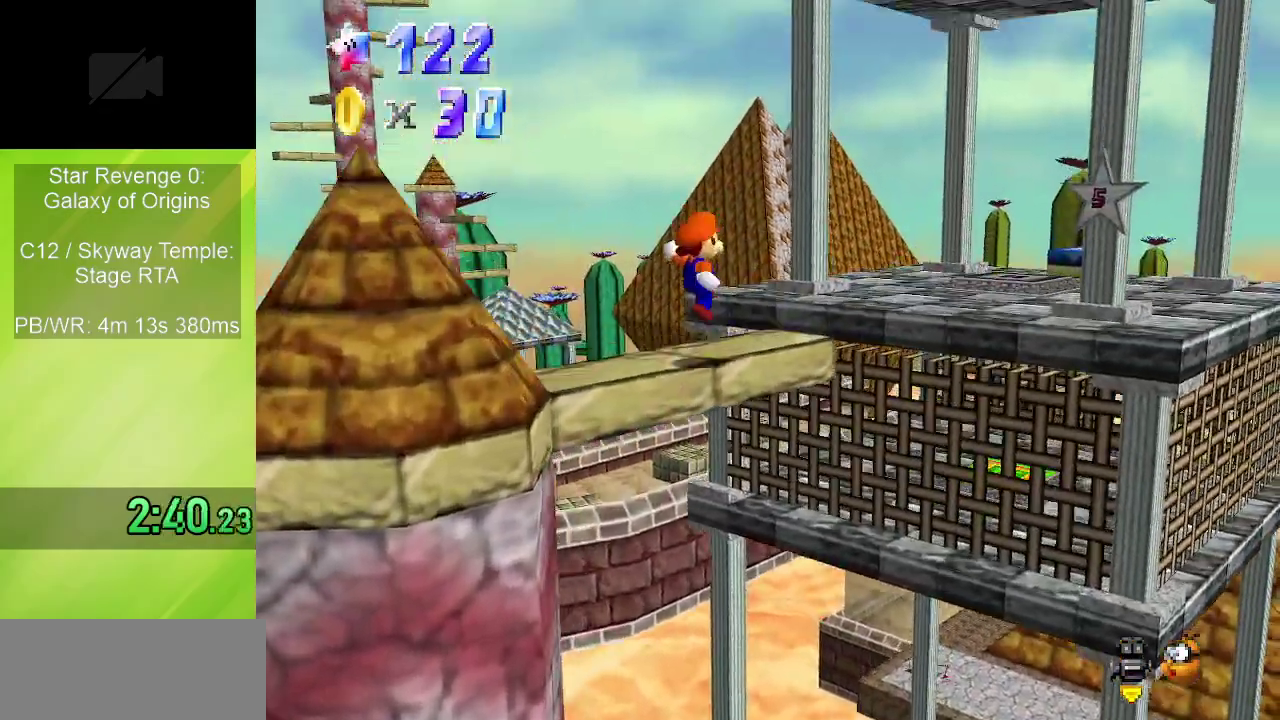
{"dt_ms": 600, "buttons": ["Z"], "left_stick": "up-right", "events": [[167, "left_stick", "up"], [400, "Z", "down"], [433, "A", "down"], [433, "left_stick", "up-right"], [600, "A", "up"]]}
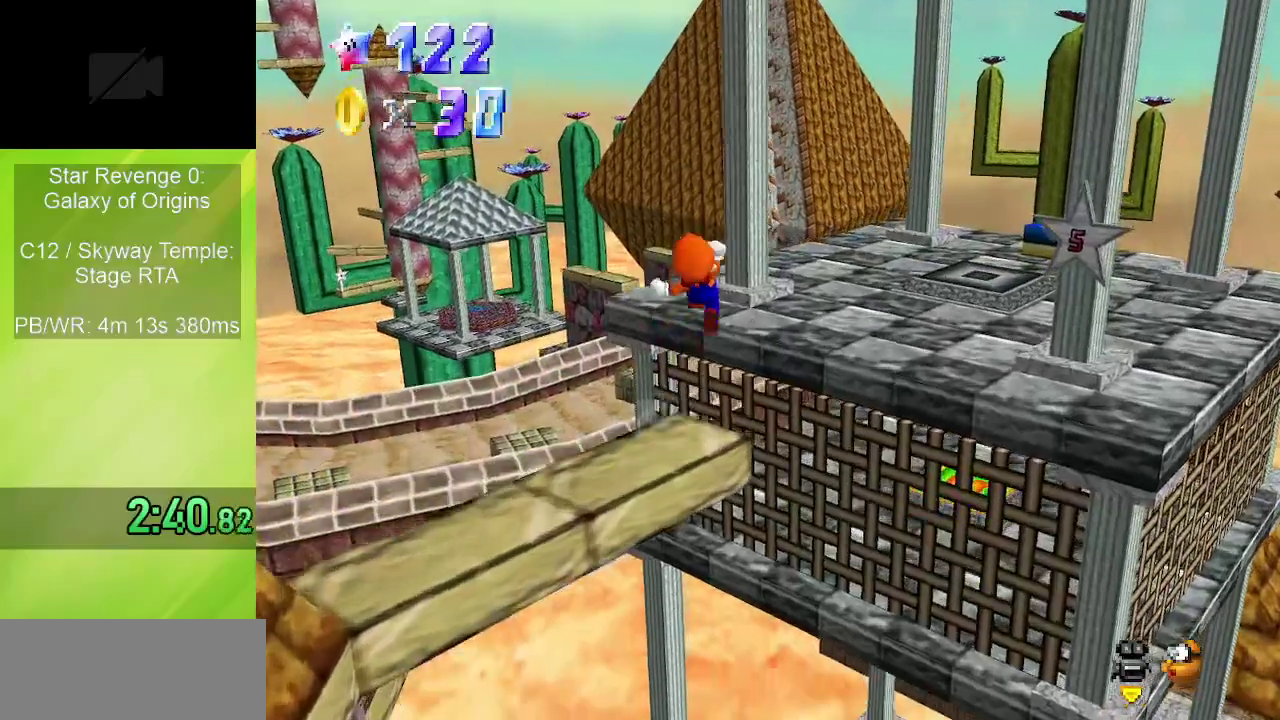
{"dt_ms": 500, "buttons": [], "left_stick": "down-left", "events": [[67, "left_stick", "right"], [150, "C_LEFT", "down"], [200, "left_stick", "down-right"], [250, "Z", "up"], [283, "C_LEFT", "up"], [350, "left_stick", "center"], [500, "left_stick", "down-left"]]}
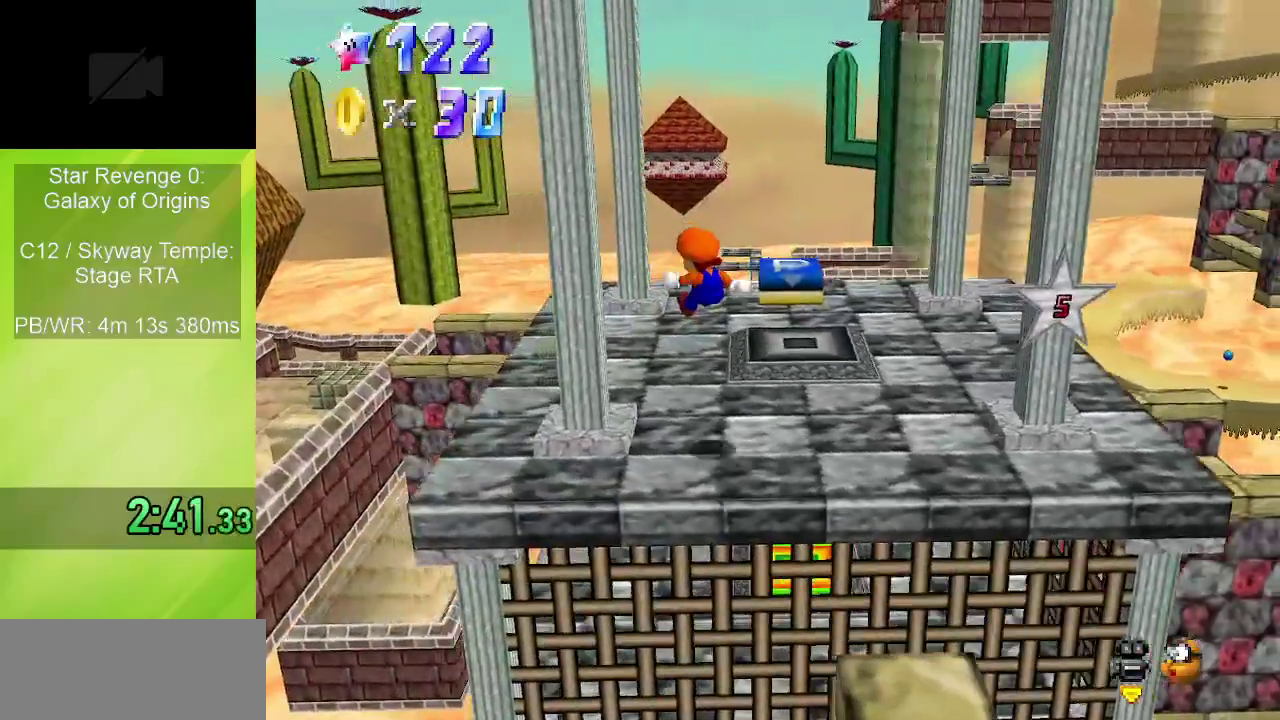
{"dt_ms": 700, "buttons": ["A"], "left_stick": "up-left", "events": [[183, "left_stick", "center"], [250, "left_stick", "up"], [367, "left_stick", "up-left"], [667, "A", "down"]]}
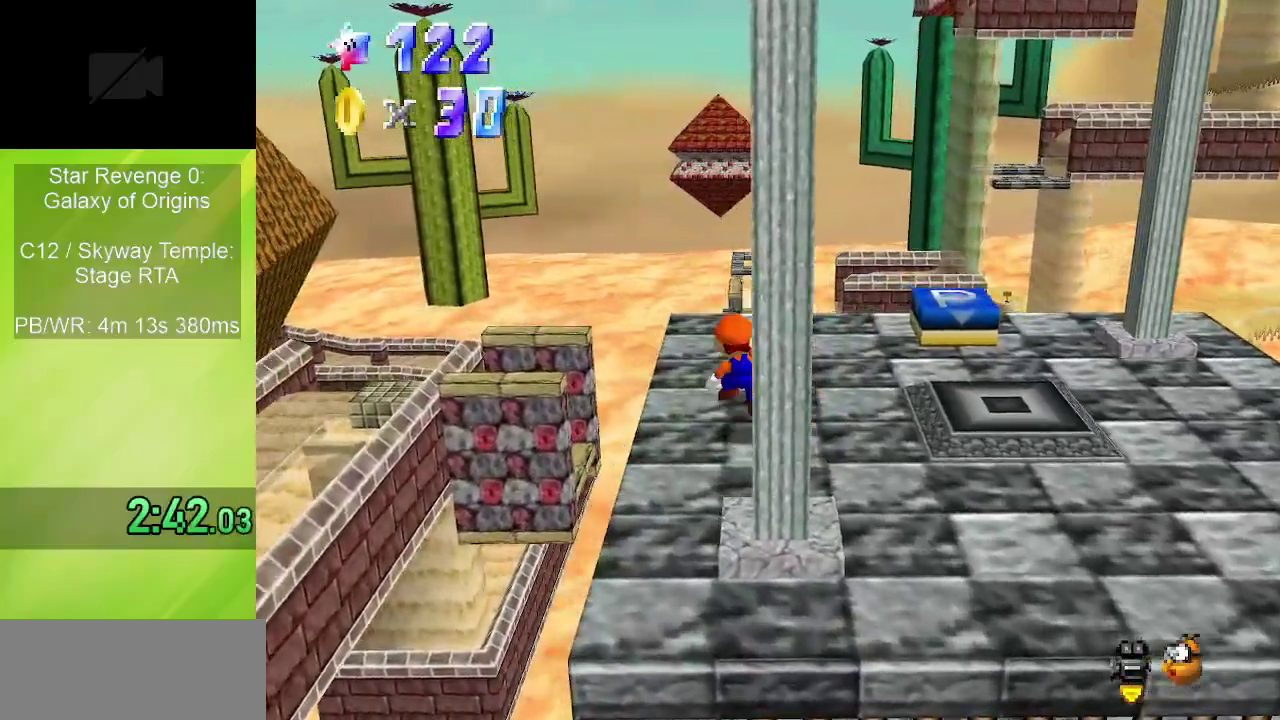
{"dt_ms": 600, "buttons": [], "left_stick": "down-right", "events": [[50, "left_stick", "left"], [100, "left_stick", "down-left"], [167, "A", "up"], [400, "left_stick", "down"], [583, "left_stick", "down-right"]]}
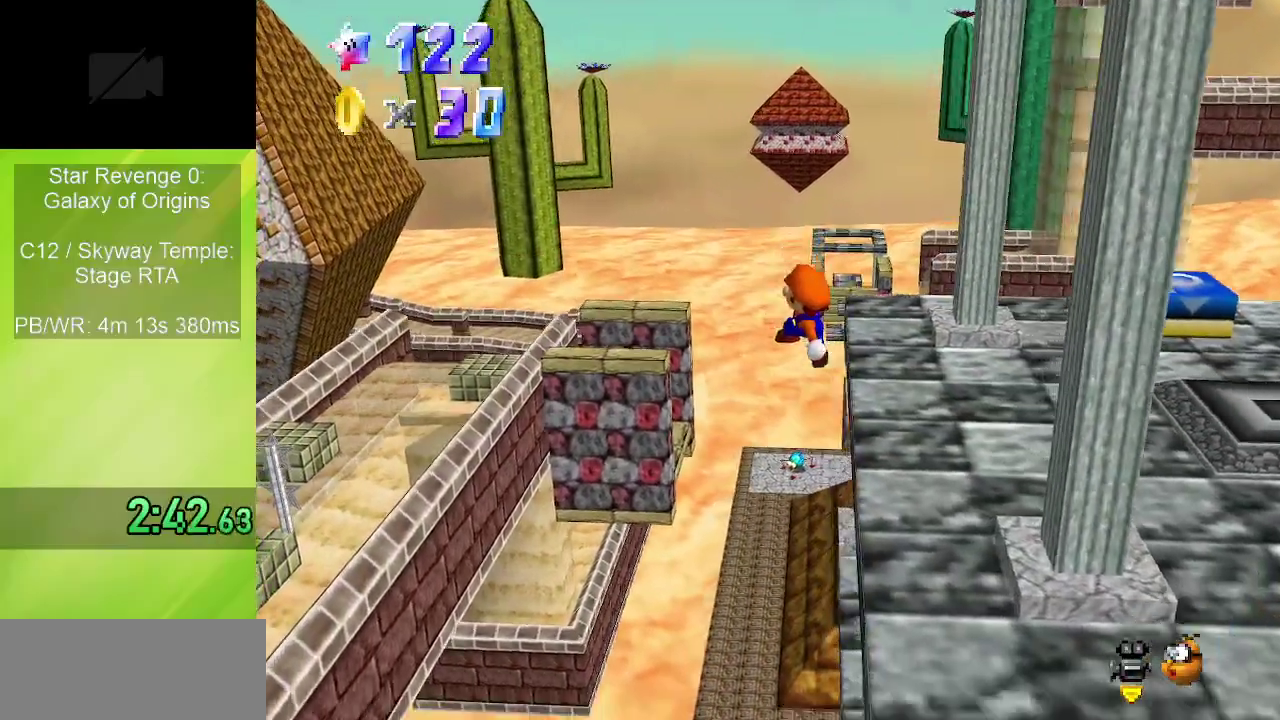
{"dt_ms": 300, "buttons": ["B"], "left_stick": "right", "events": [[267, "left_stick", "right"], [283, "B", "down"]]}
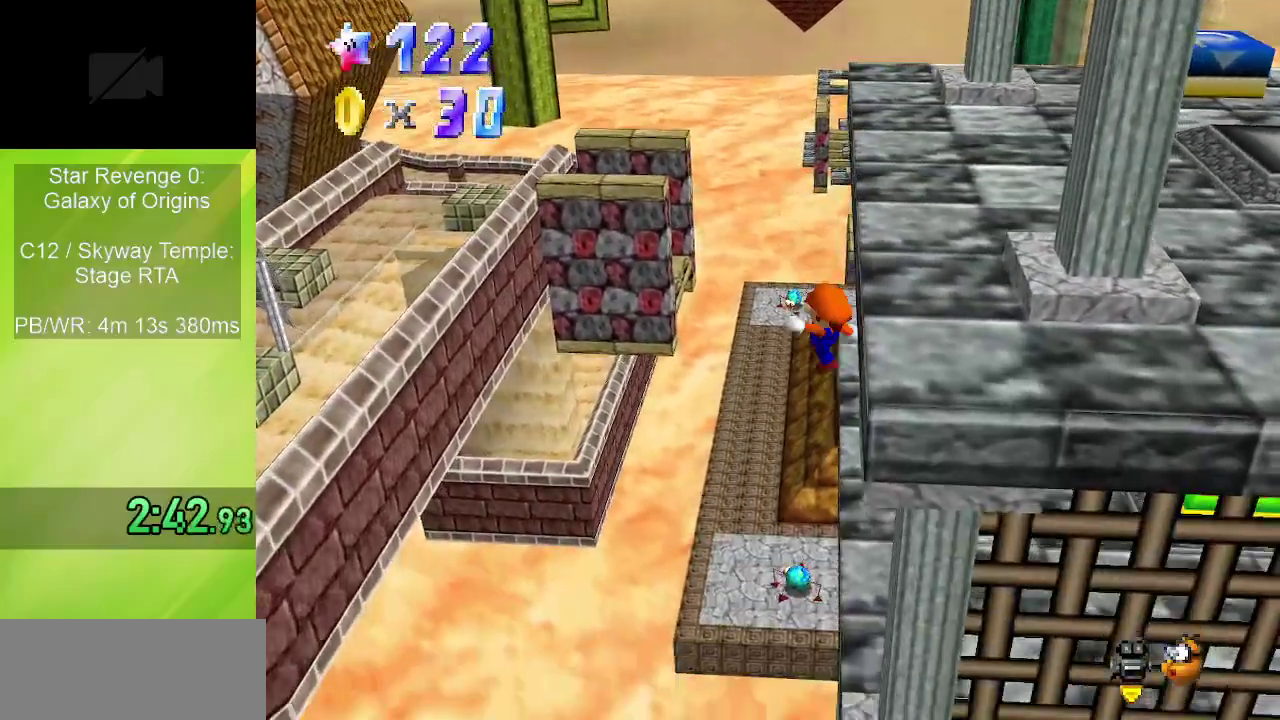
{"dt_ms": 300, "buttons": [], "left_stick": "up-right", "events": [[50, "B", "up"], [150, "C_LEFT", "down"], [217, "left_stick", "up-right"], [250, "C_LEFT", "up"]]}
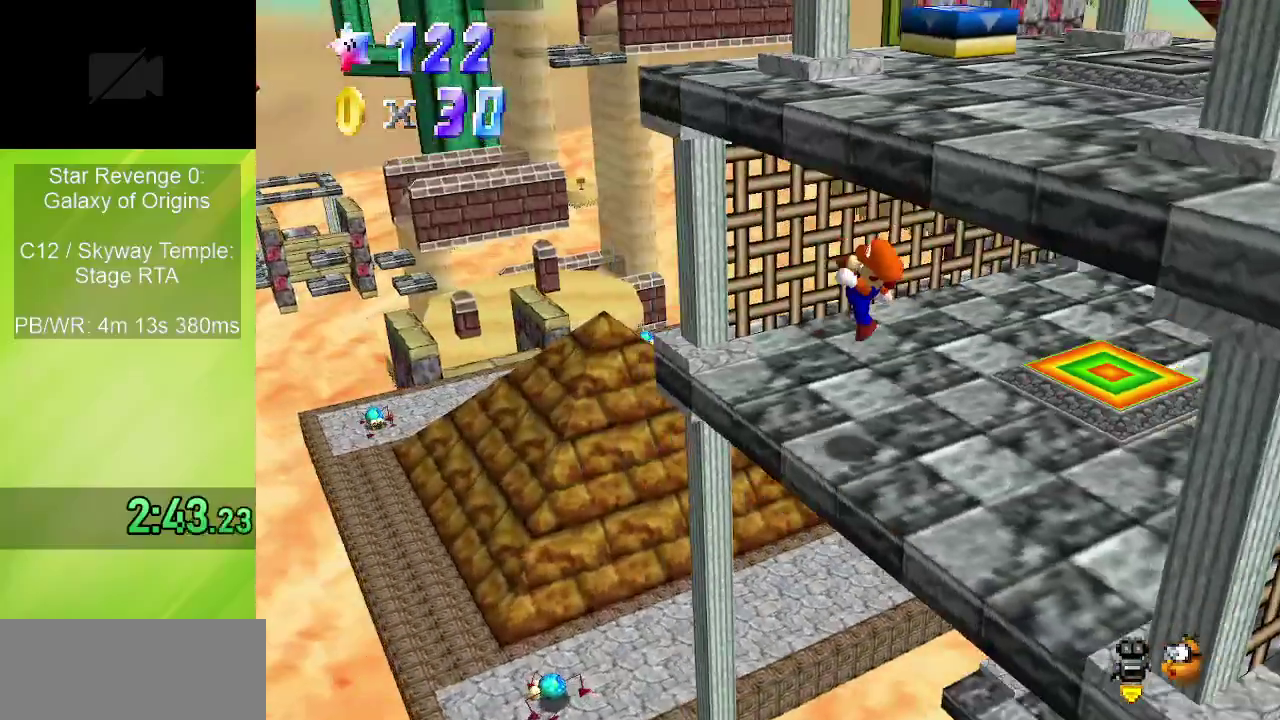
{"dt_ms": 600, "buttons": ["A"], "left_stick": "up-right", "events": [[50, "A", "down"], [67, "left_stick", "up"], [333, "left_stick", "up-right"]]}
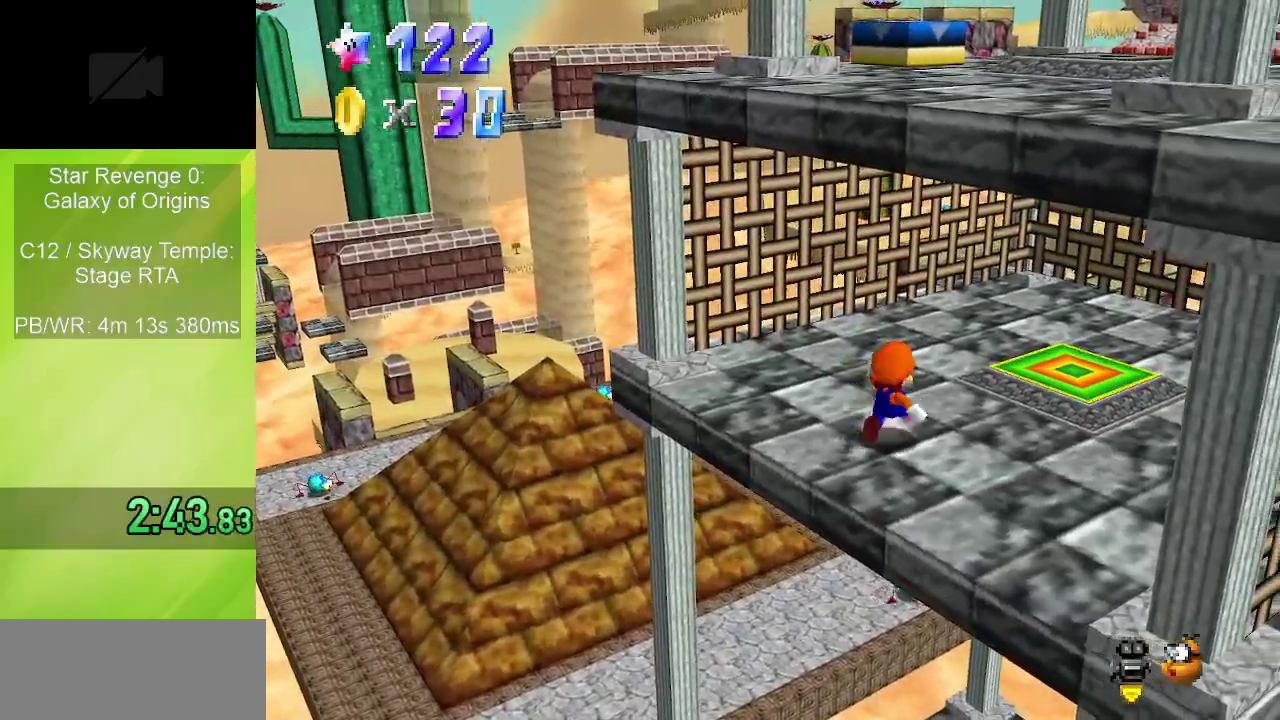
{"dt_ms": 800, "buttons": [], "left_stick": "center", "events": [[200, "B", "down"], [317, "A", "up"], [367, "B", "up"], [733, "left_stick", "center"]]}
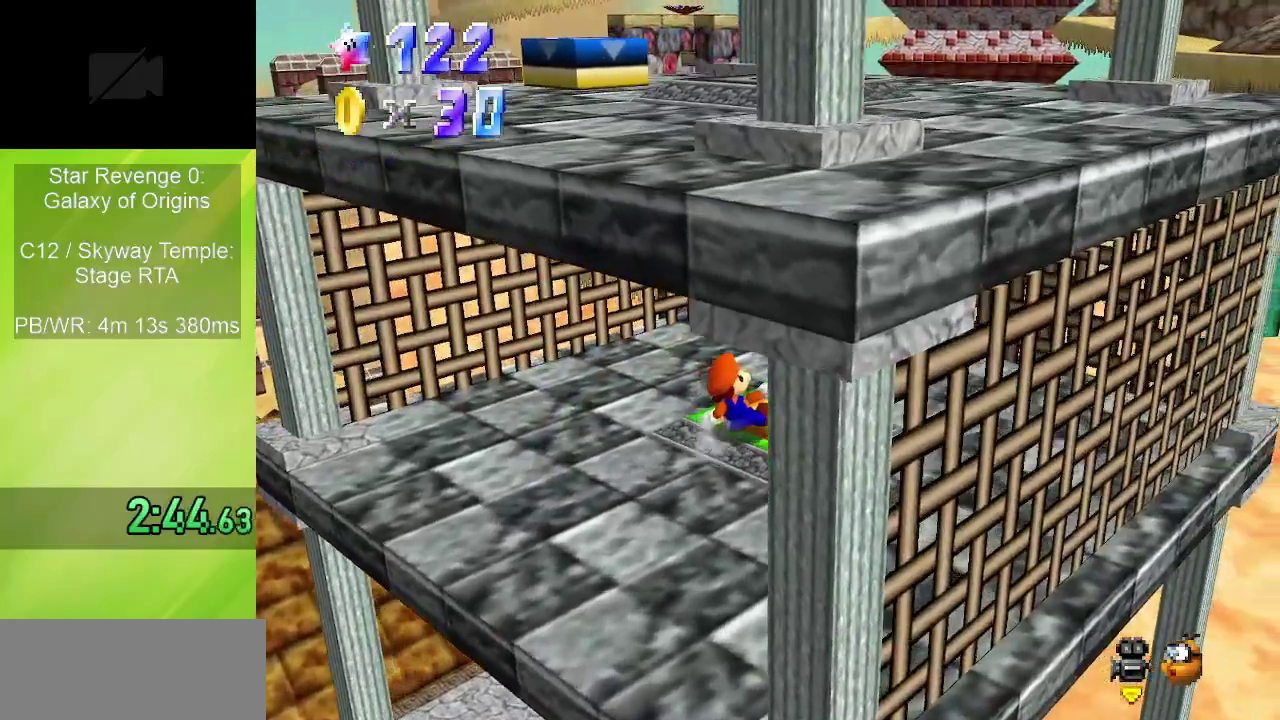
{"dt_ms": 300, "buttons": [], "left_stick": "center", "events": []}
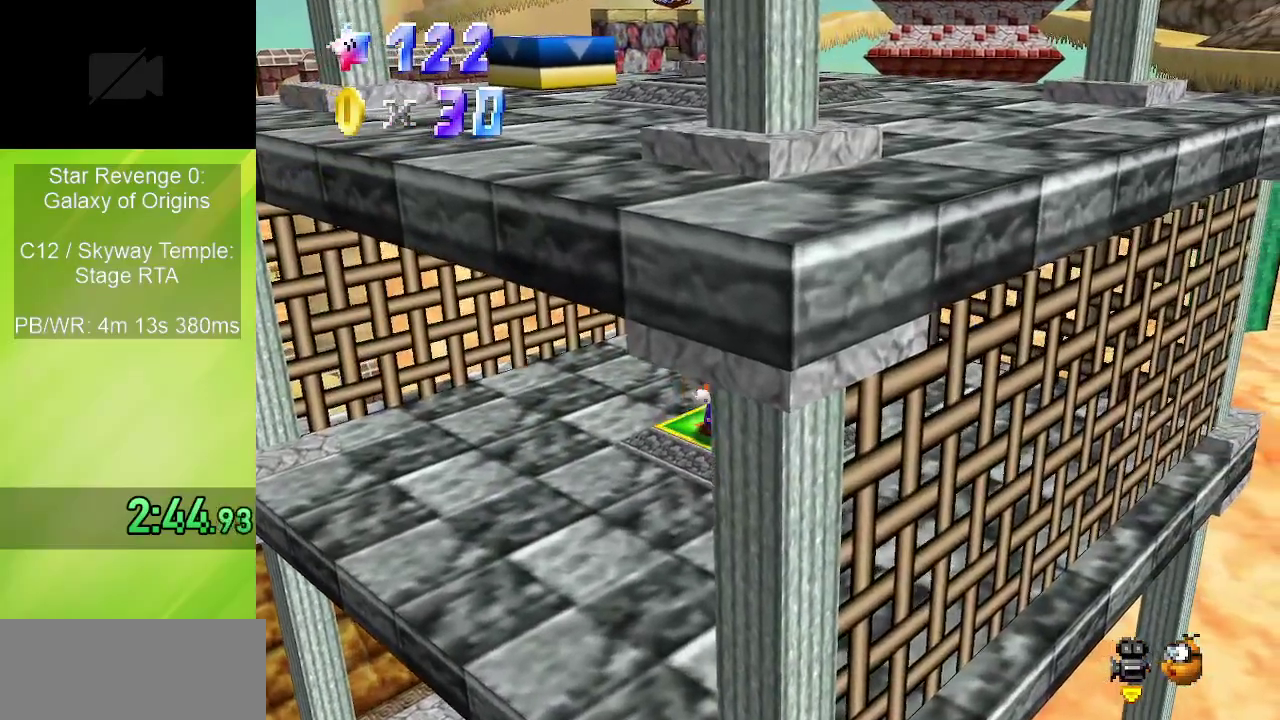
{"dt_ms": 500, "buttons": [], "left_stick": "center", "events": []}
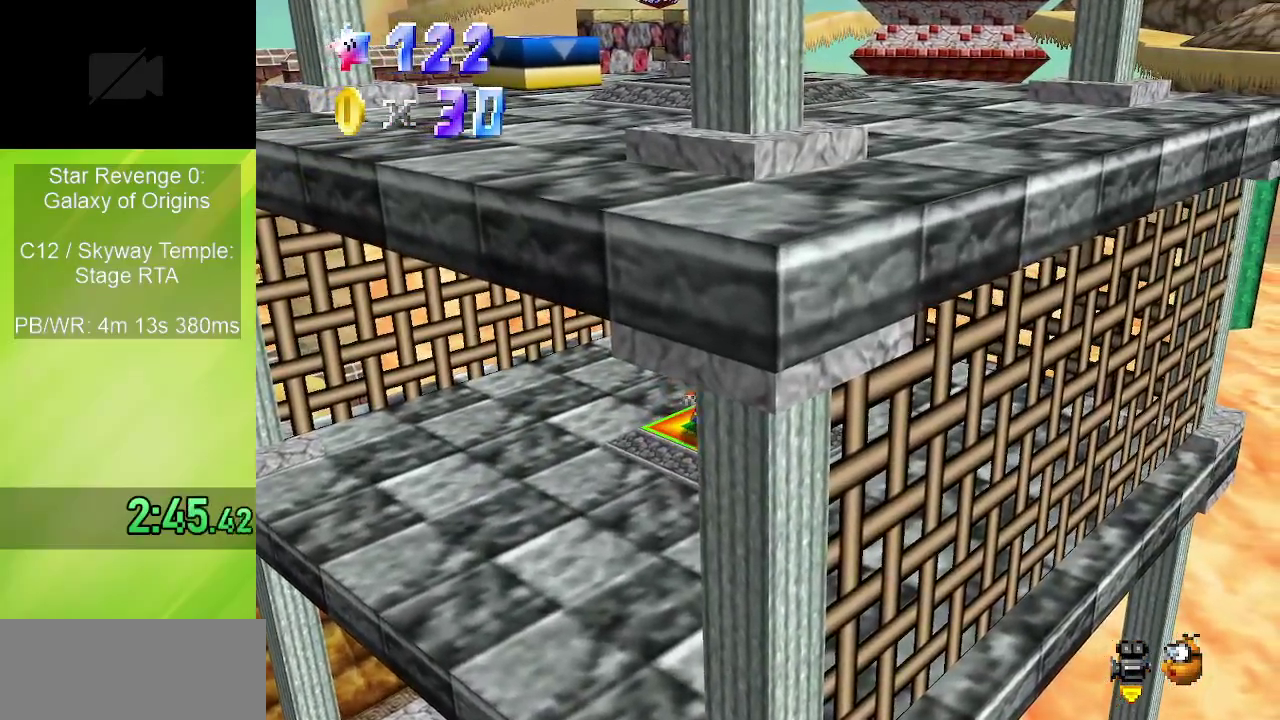
{"dt_ms": 500, "buttons": [], "left_stick": "center", "events": []}
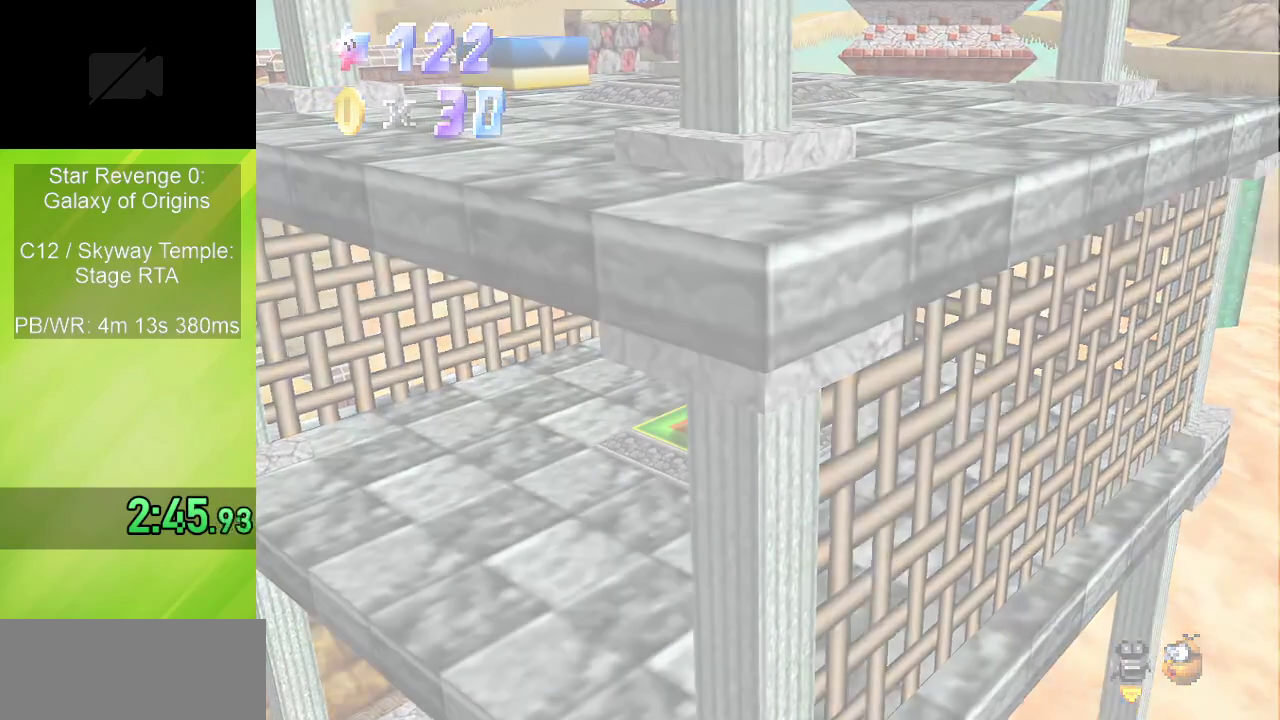
{"dt_ms": 700, "buttons": [], "left_stick": "right", "events": [[633, "left_stick", "right"]]}
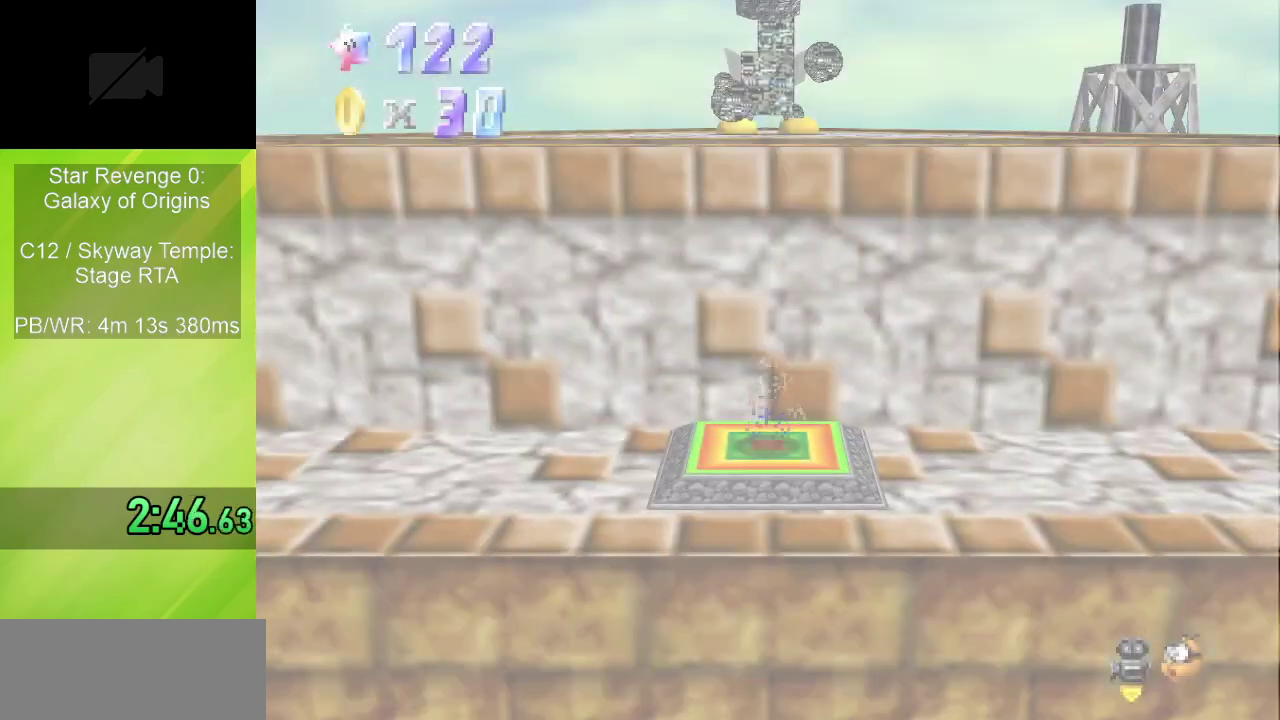
{"dt_ms": 300, "buttons": ["A"], "left_stick": "center", "events": [[133, "left_stick", "center"], [233, "A", "down"]]}
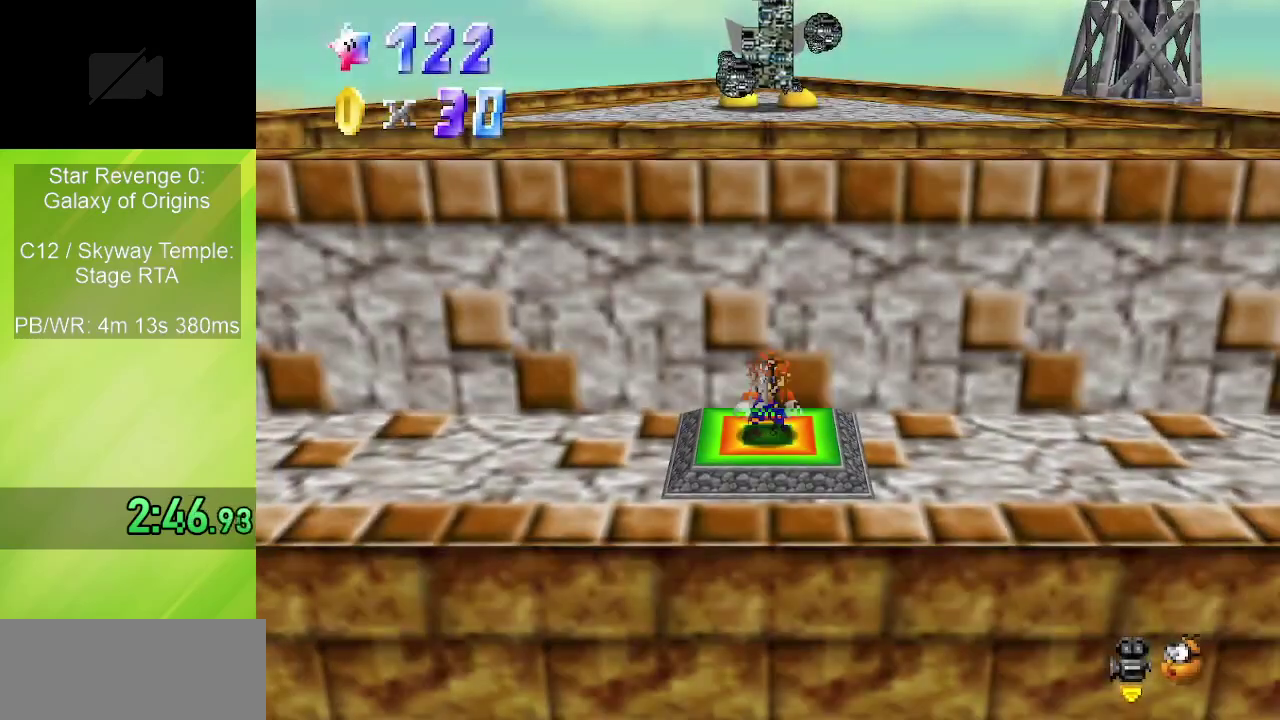
{"dt_ms": 500, "buttons": ["A", "B"], "left_stick": "center", "events": [[483, "B", "down"]]}
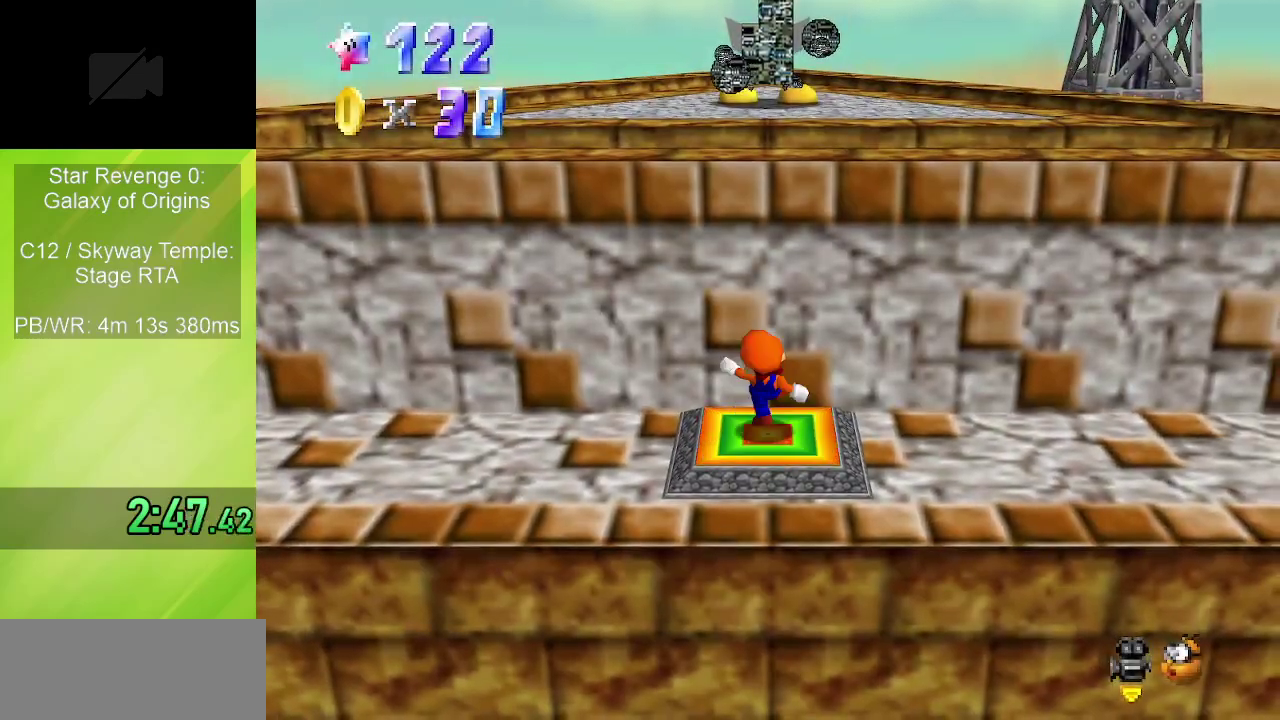
{"dt_ms": 500, "buttons": ["A"], "left_stick": "center", "events": [[117, "B", "up"], [133, "A", "up"], [217, "left_stick", "up"], [450, "A", "down"], [467, "left_stick", "center"]]}
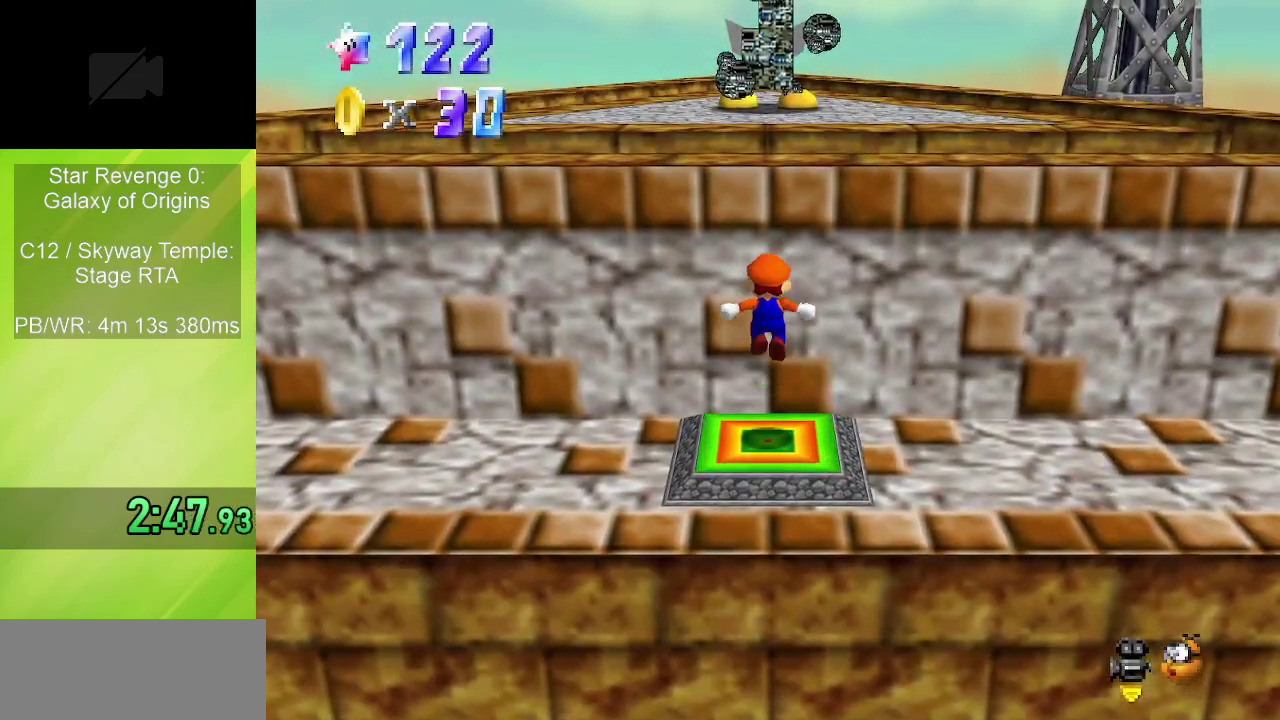
{"dt_ms": 400, "buttons": ["A", "B"], "left_stick": "up", "events": [[50, "left_stick", "up"], [333, "B", "down"]]}
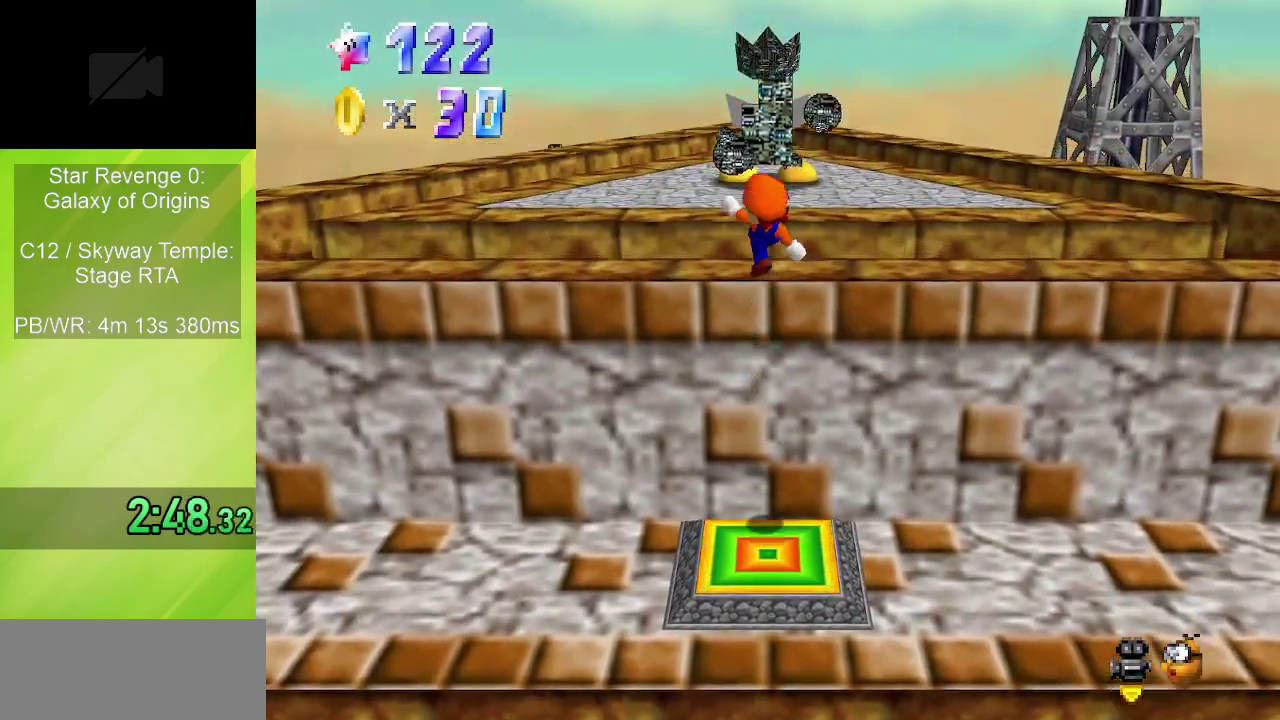
{"dt_ms": 600, "buttons": [], "left_stick": "up", "events": [[83, "A", "up"], [83, "B", "up"], [283, "A", "down"], [400, "A", "up"]]}
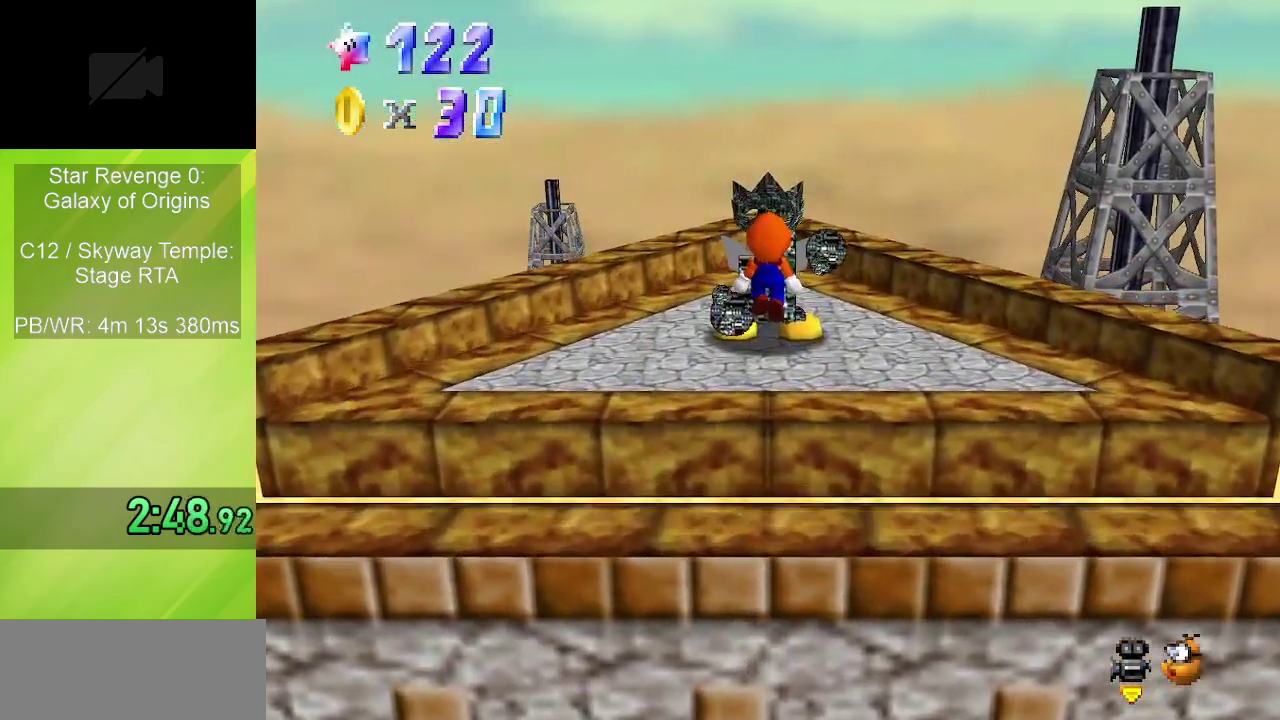
{"dt_ms": 500, "buttons": [], "left_stick": "center", "events": [[133, "B", "down"], [200, "B", "up"], [250, "left_stick", "center"], [267, "C_LEFT", "down"], [350, "C_LEFT", "up"], [400, "C_LEFT", "down"], [450, "C_LEFT", "up"]]}
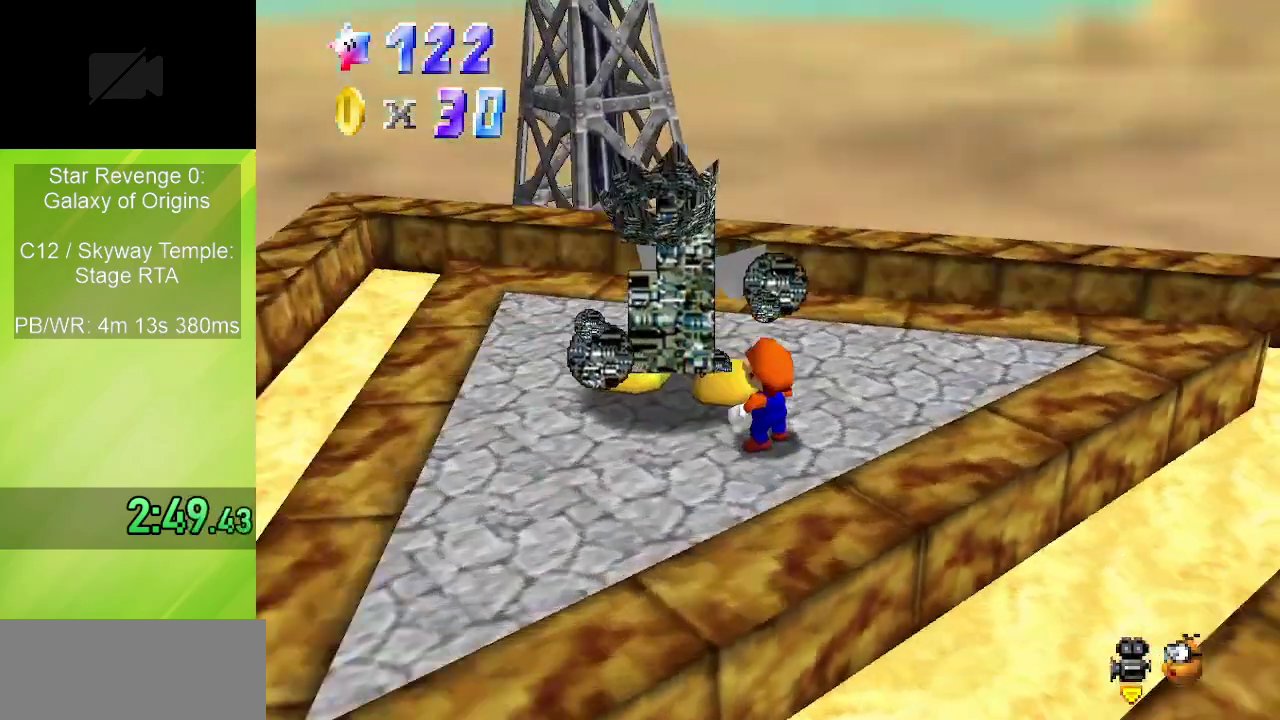
{"dt_ms": 500, "buttons": [], "left_stick": "center", "events": []}
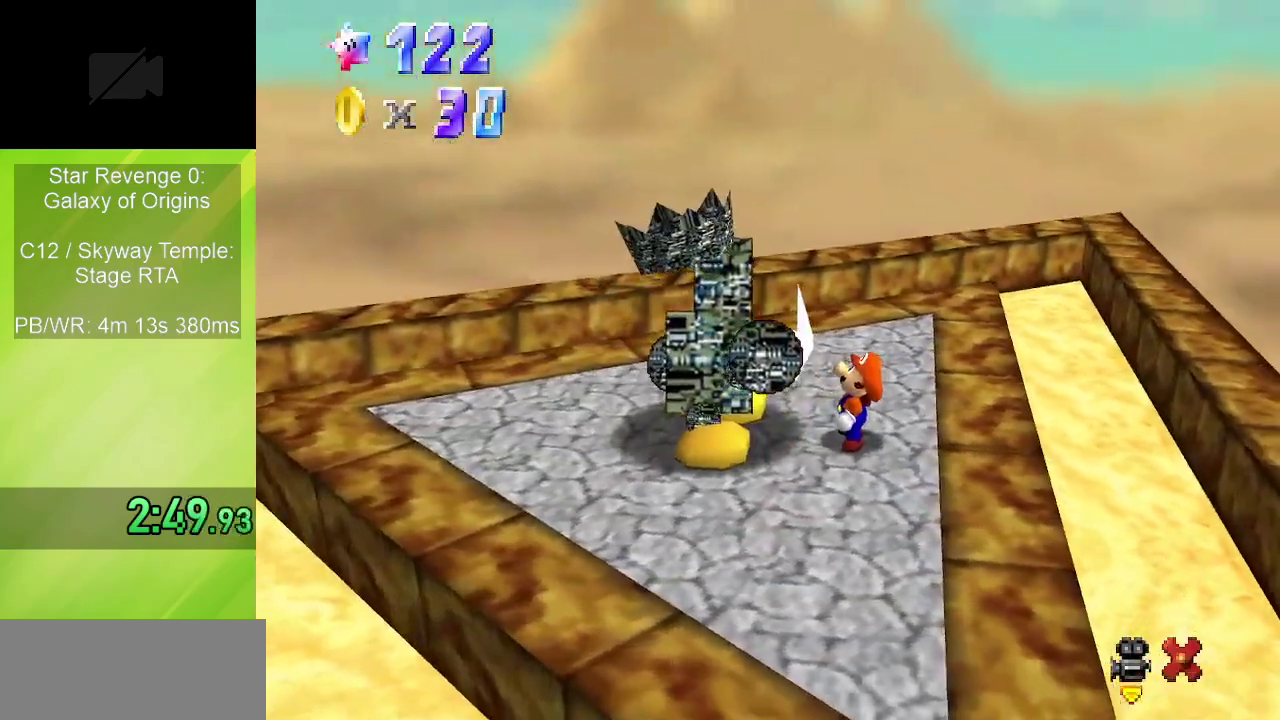
{"dt_ms": 500, "buttons": [], "left_stick": "center", "events": []}
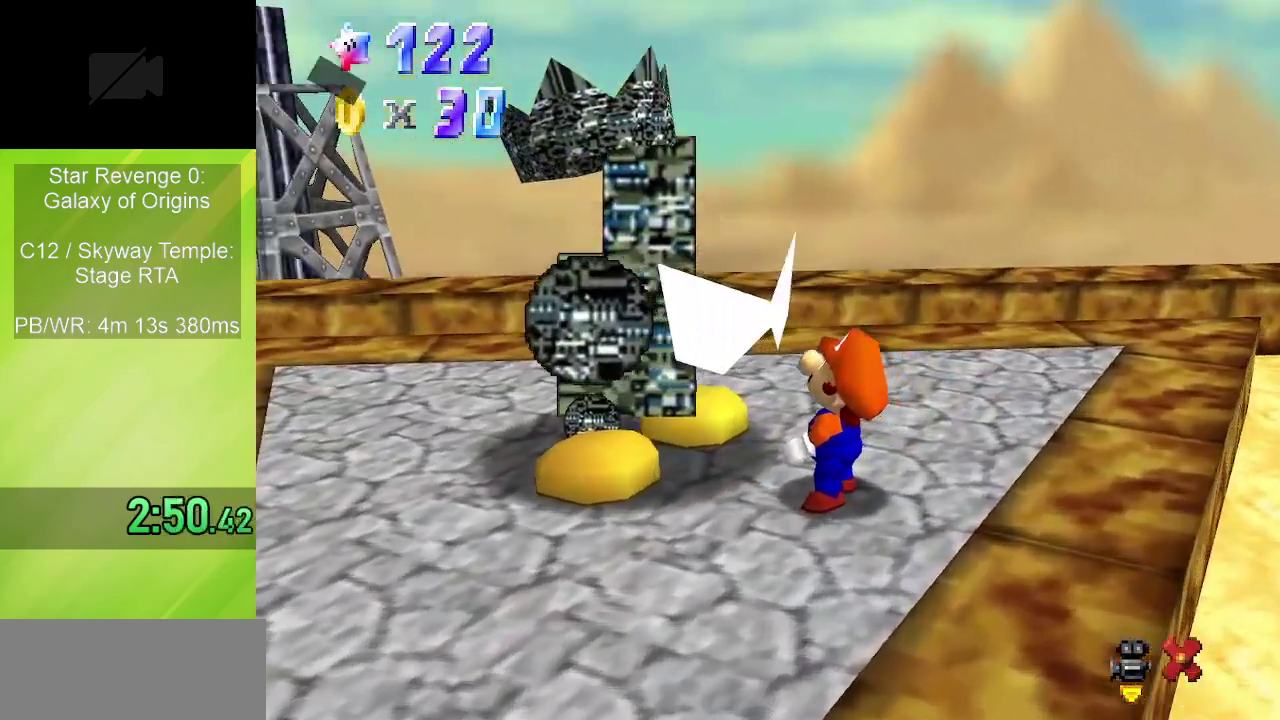
{"dt_ms": 500, "buttons": ["A", "B"], "left_stick": "center", "events": [[200, "A", "down"], [200, "B", "down"], [300, "B", "up"], [333, "A", "up"], [467, "A", "down"], [483, "B", "down"]]}
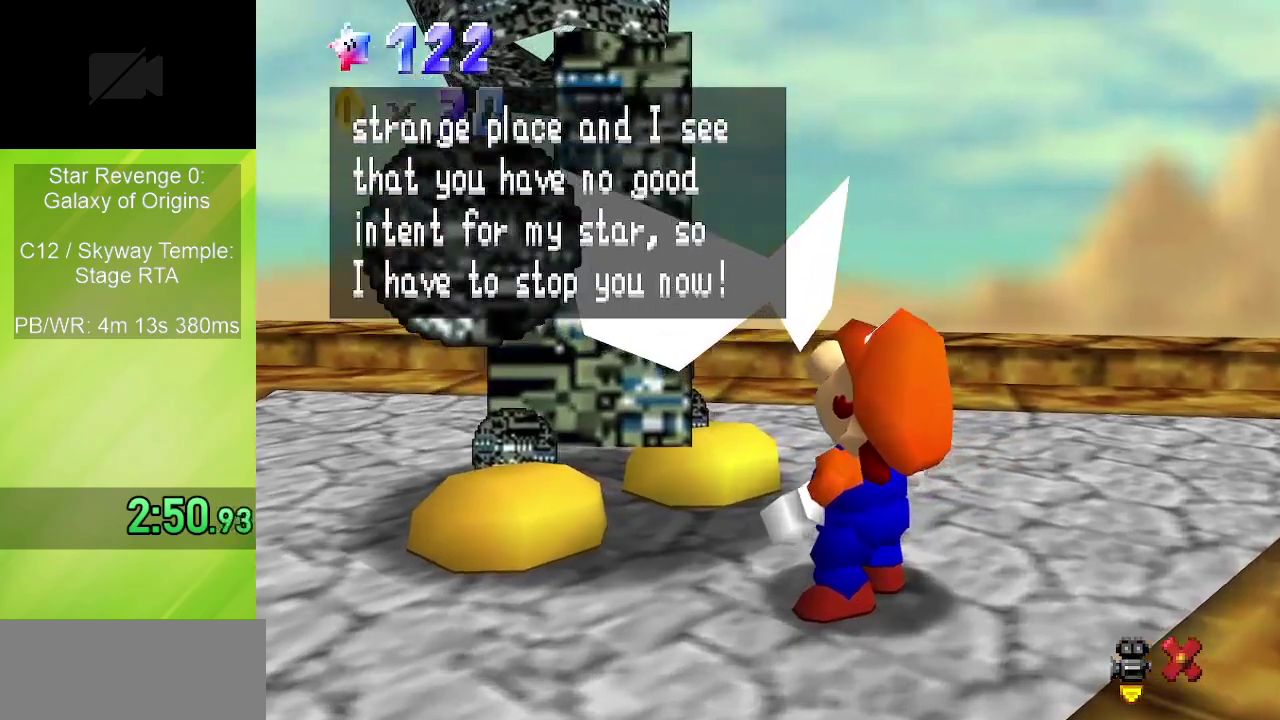
{"dt_ms": 500, "buttons": [], "left_stick": "center", "events": [[133, "B", "up"], [150, "A", "up"]]}
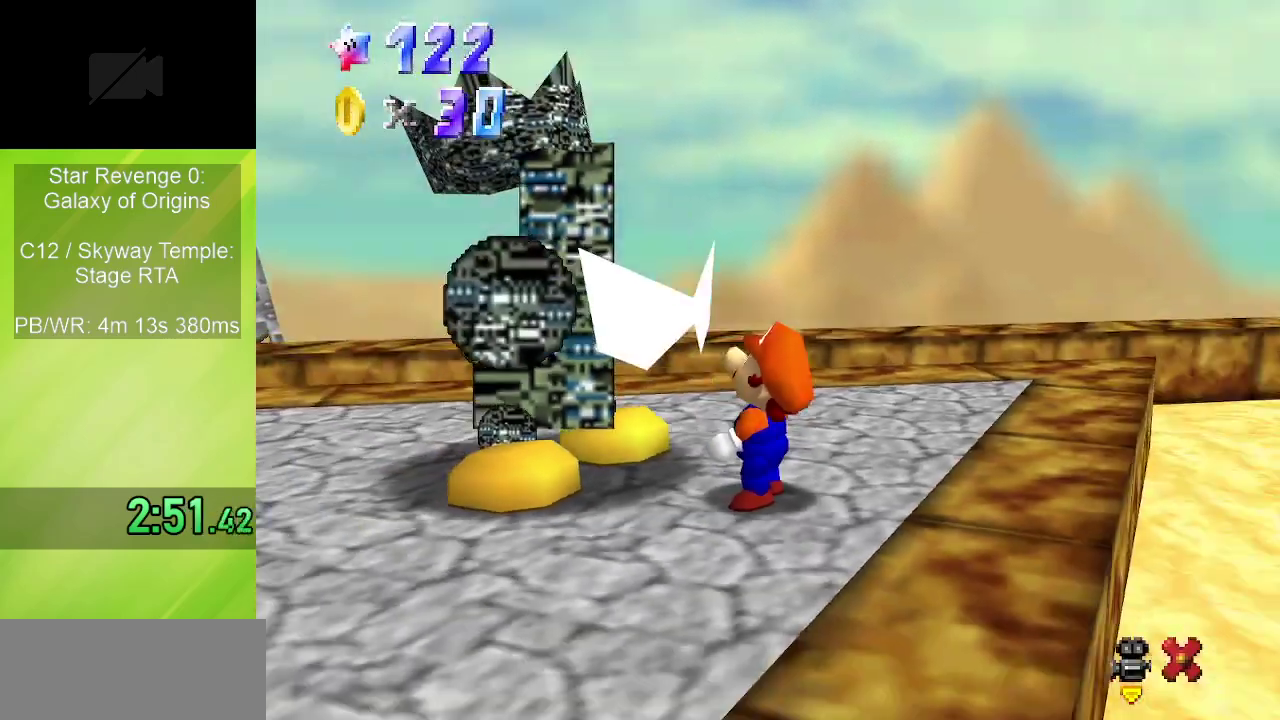
{"dt_ms": 500, "buttons": [], "left_stick": "center", "events": []}
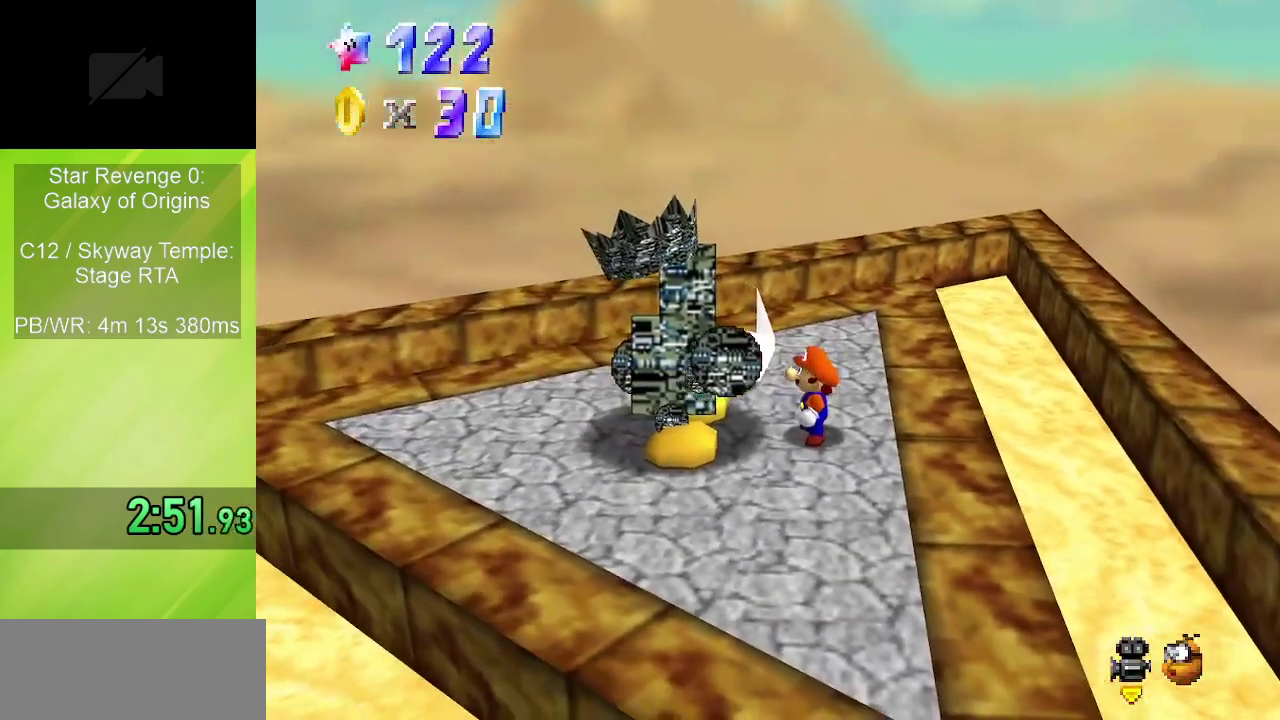
{"dt_ms": 400, "buttons": [], "left_stick": "center", "events": []}
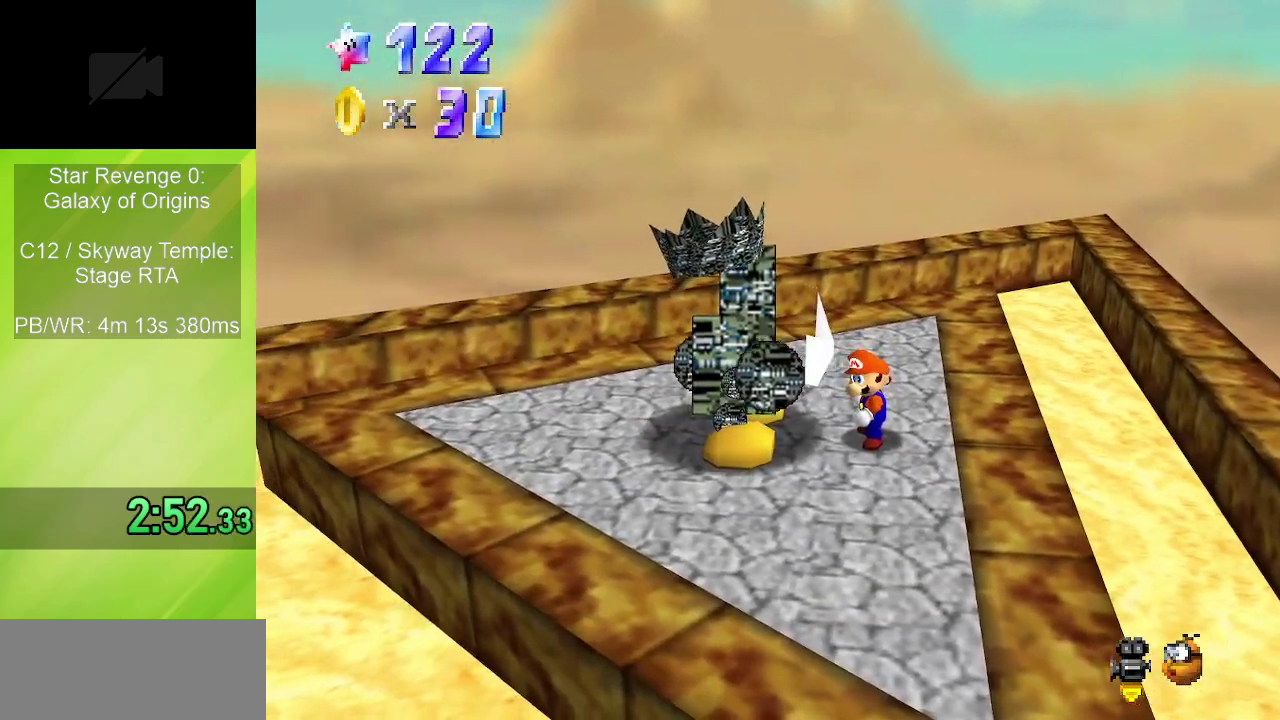
{"dt_ms": 800, "buttons": [], "left_stick": "left", "events": [[183, "A", "down"], [183, "B", "down"], [300, "A", "up"], [300, "B", "up"], [550, "left_stick", "left"], [617, "A", "down"], [800, "A", "up"]]}